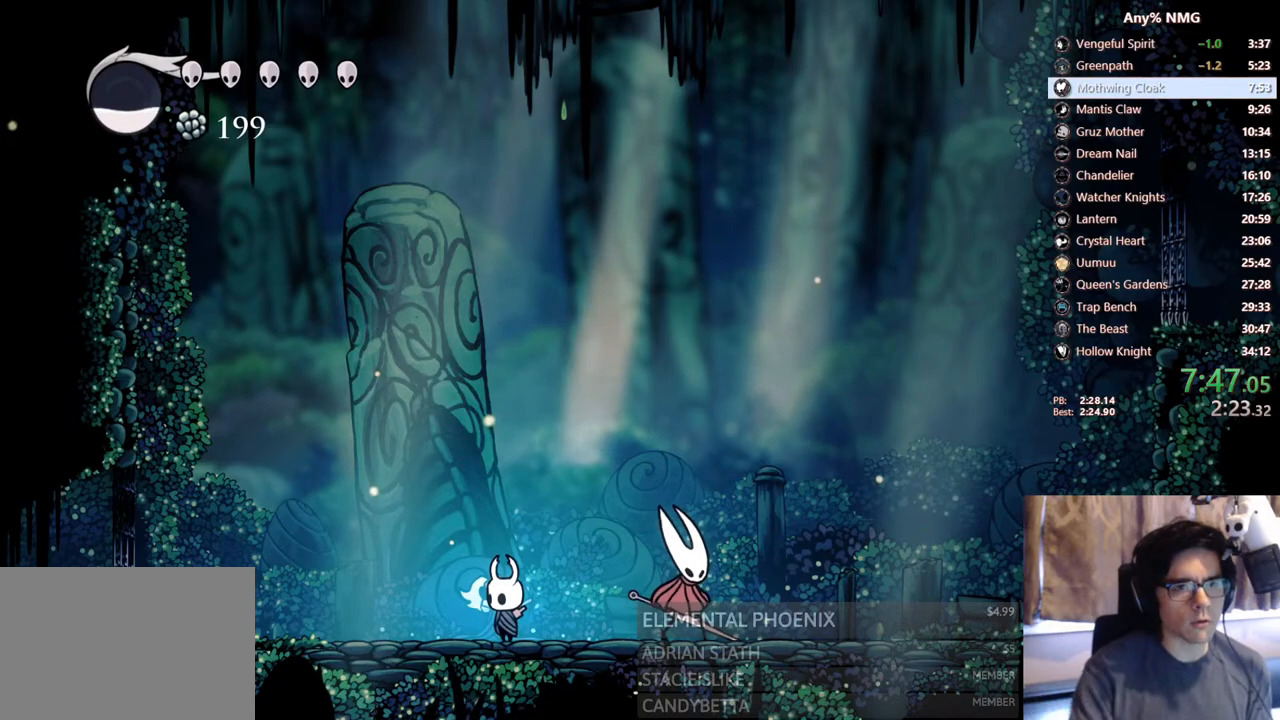
Gameplay with a controller (Xbox layout); each line is a JSON object with the inputs held at the frame after it (dt_ms = milliseconds from this image to that frame). "events" lists button and stick changes between this image and that frame as [ms after this image, input, new state], when the widget could be followed in between. Not read: HOME R3 SHARE.
{"dt_ms": 500, "buttons": [], "left_stick": "center", "right_stick": "center", "events": [[133, "right_stick", "center"], [283, "DPAD_LEFT", "down"], [333, "DPAD_LEFT", "up"]]}
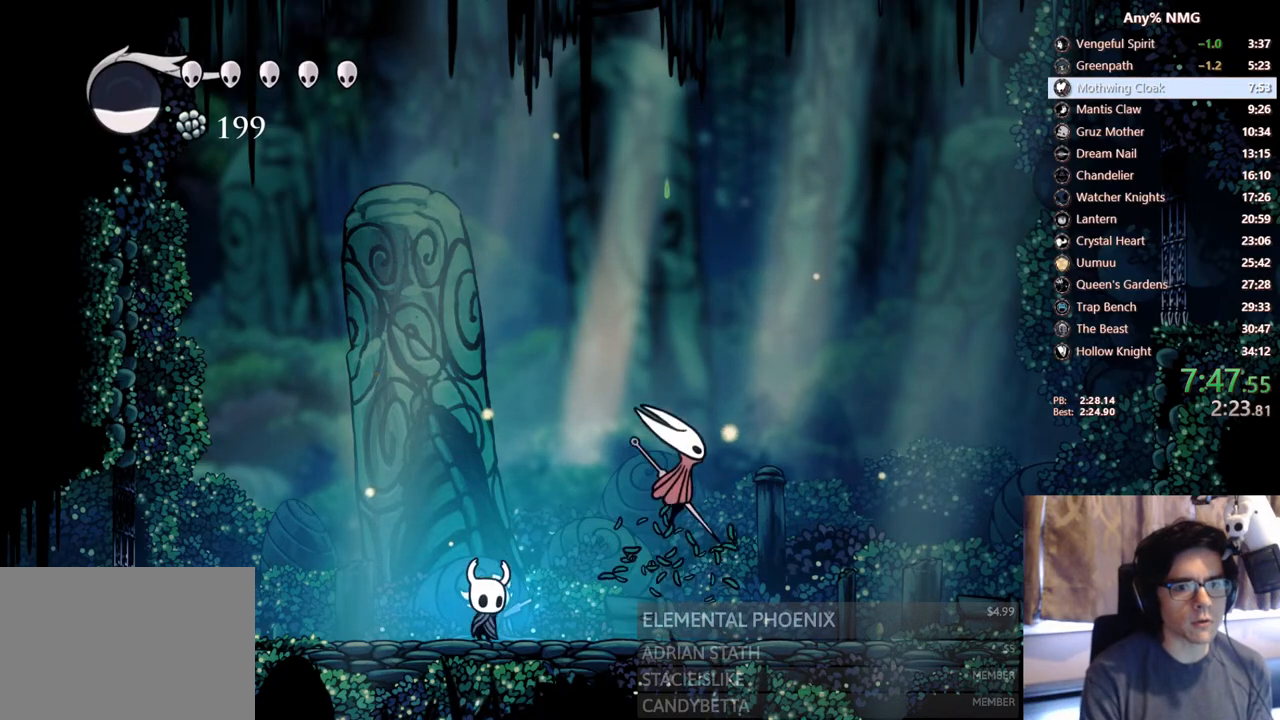
{"dt_ms": 500, "buttons": [], "left_stick": "center", "right_stick": "center", "events": [[17, "DPAD_RIGHT", "down"], [83, "DPAD_RIGHT", "up"]]}
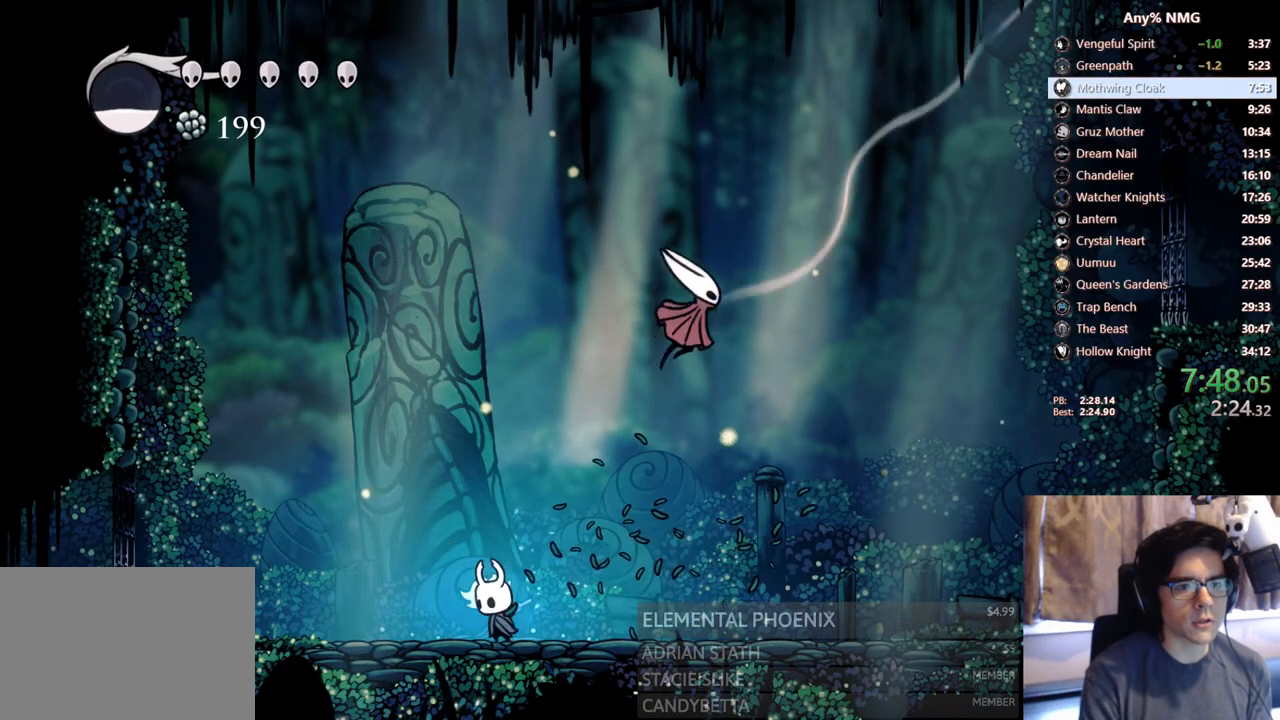
{"dt_ms": 500, "buttons": [], "left_stick": "center", "right_stick": "center", "events": []}
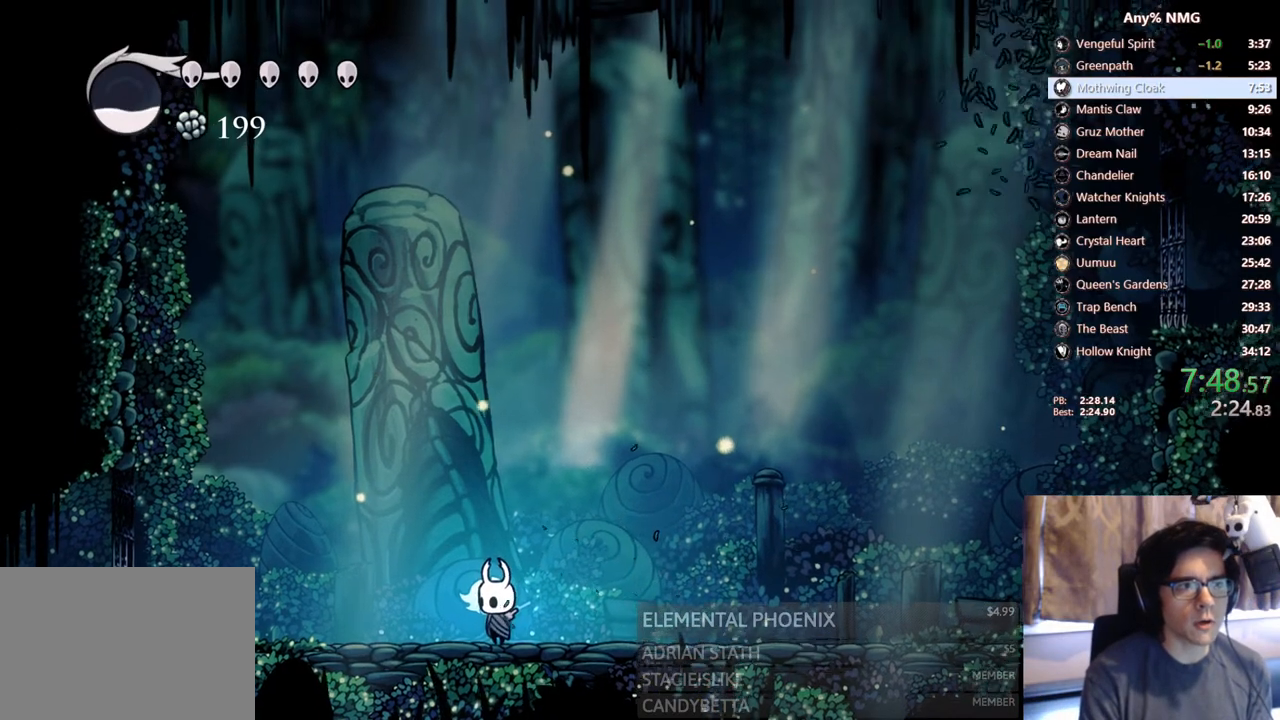
{"dt_ms": 500, "buttons": [], "left_stick": "center", "right_stick": "center", "events": []}
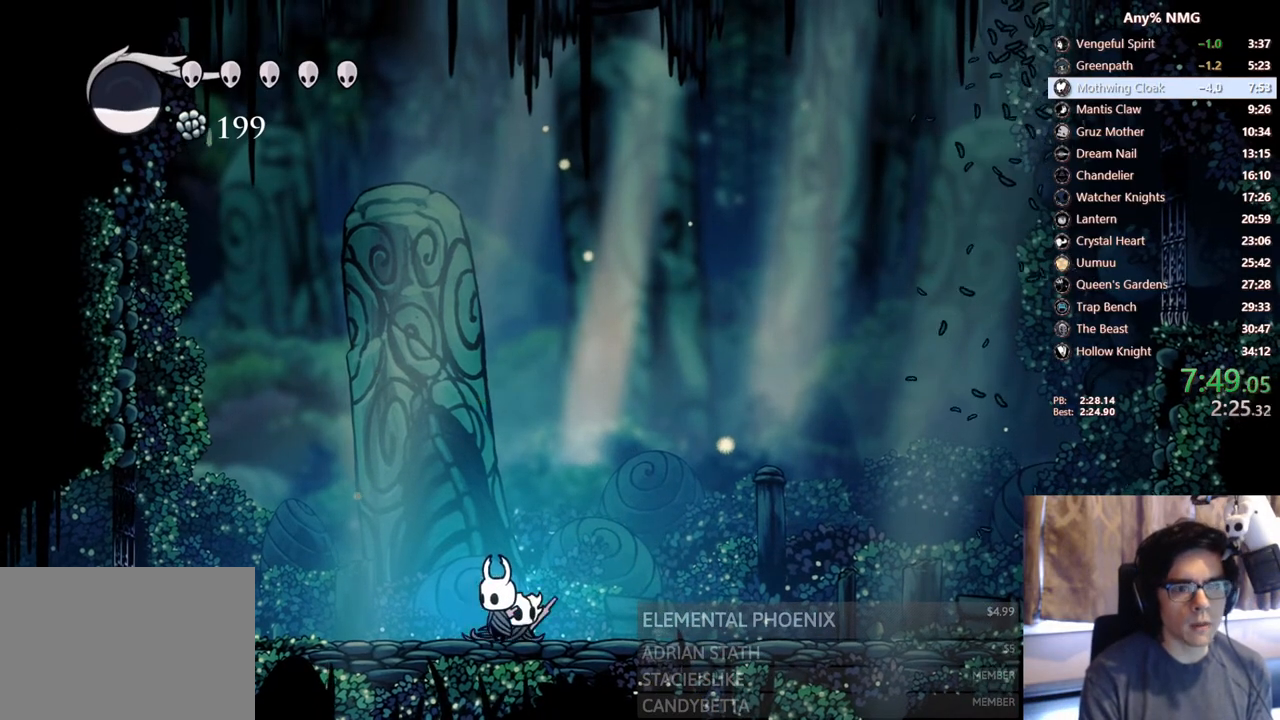
{"dt_ms": 500, "buttons": [], "left_stick": "center", "right_stick": "center", "events": []}
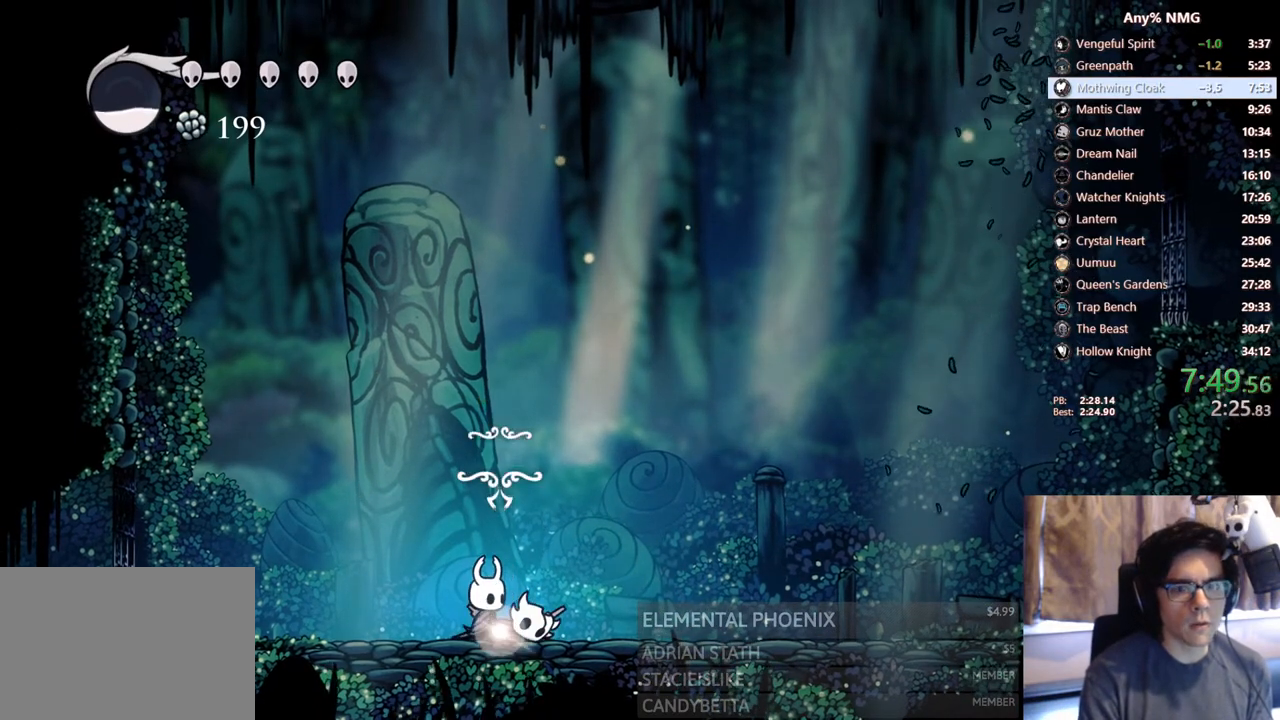
{"dt_ms": 1000, "buttons": [], "left_stick": "center", "right_stick": "up-right"}
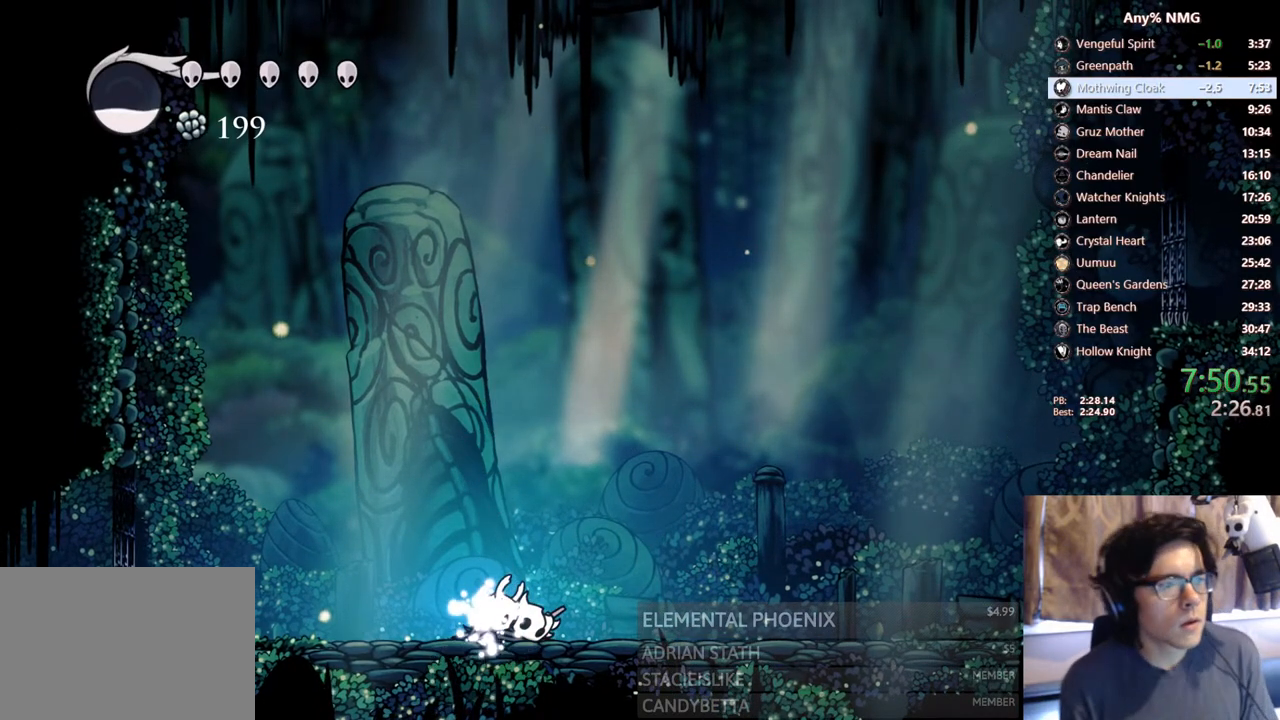
{"dt_ms": 500, "buttons": [], "left_stick": "center", "right_stick": "up-right", "events": []}
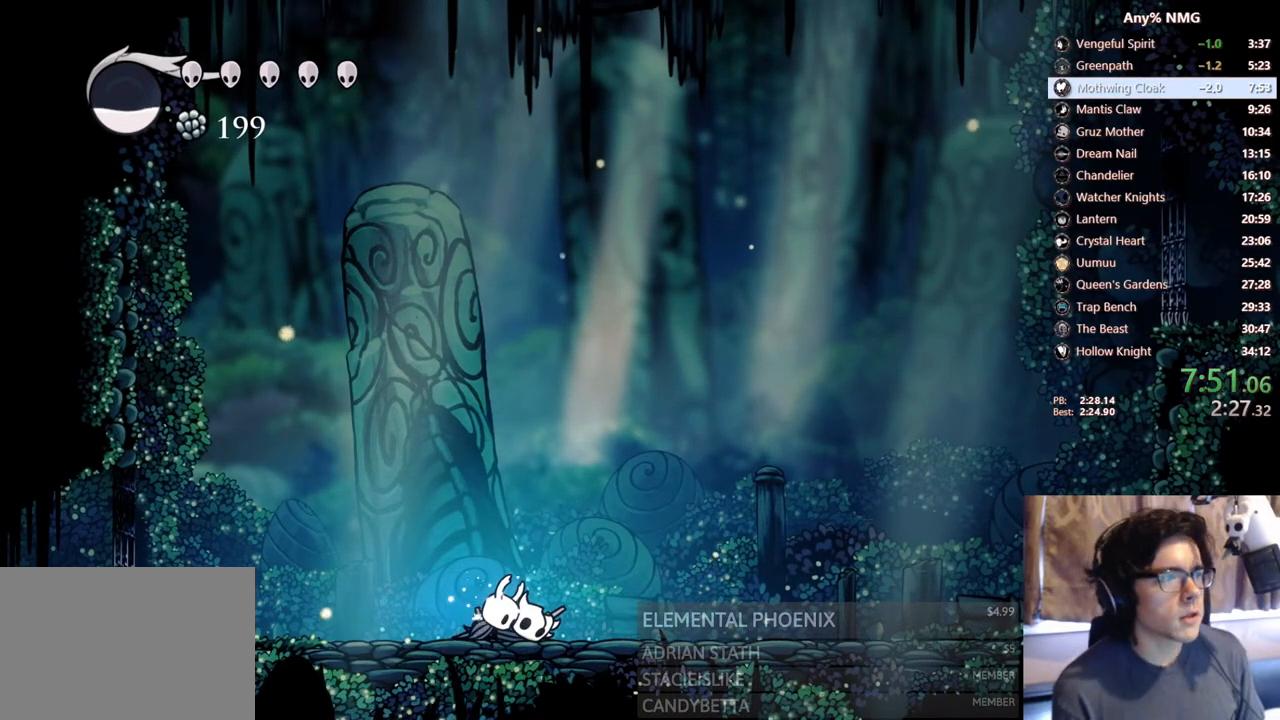
{"dt_ms": 500, "buttons": [], "left_stick": "center", "right_stick": "center"}
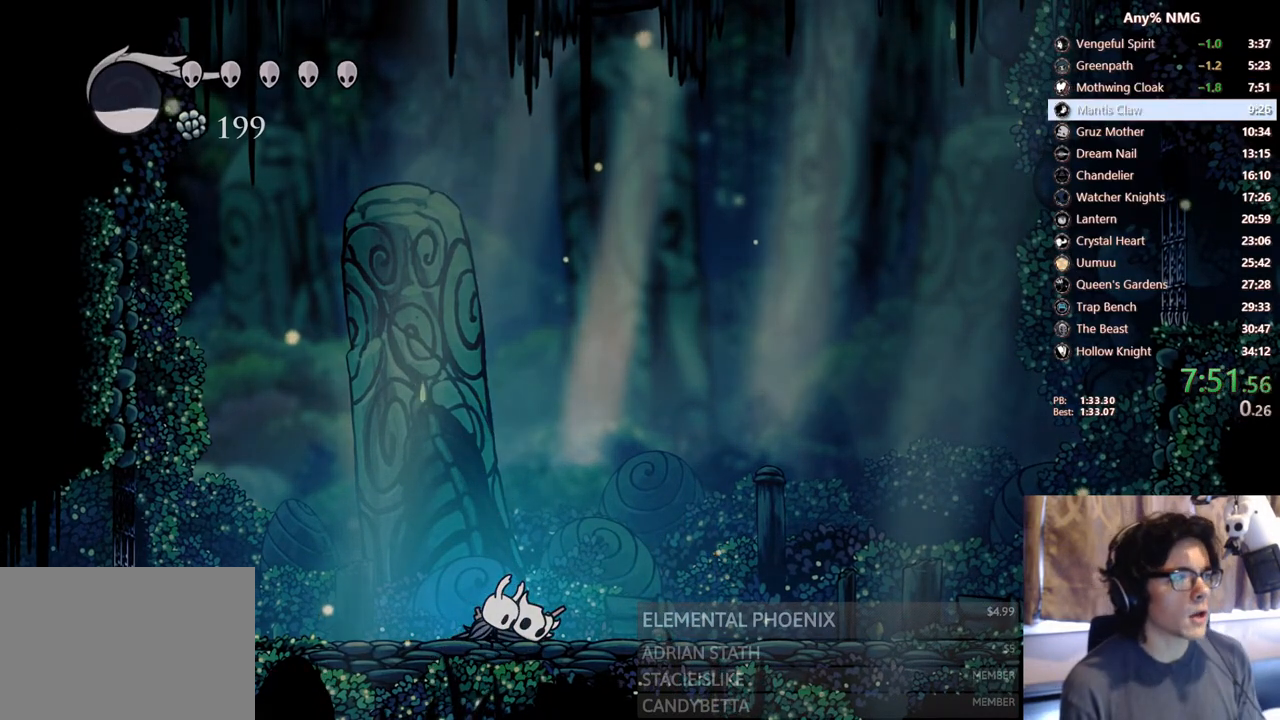
{"dt_ms": 500, "buttons": [], "left_stick": "center", "right_stick": "center", "events": []}
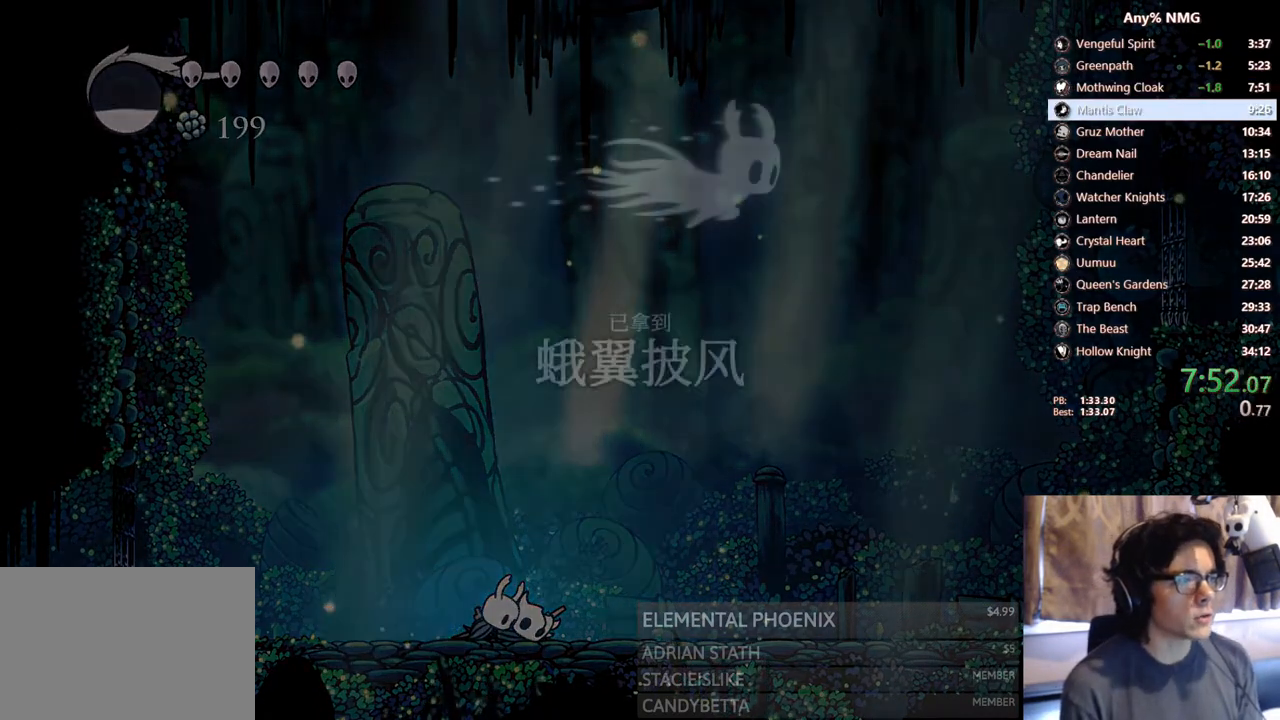
{"dt_ms": 500, "buttons": [], "left_stick": "center", "right_stick": "center", "events": []}
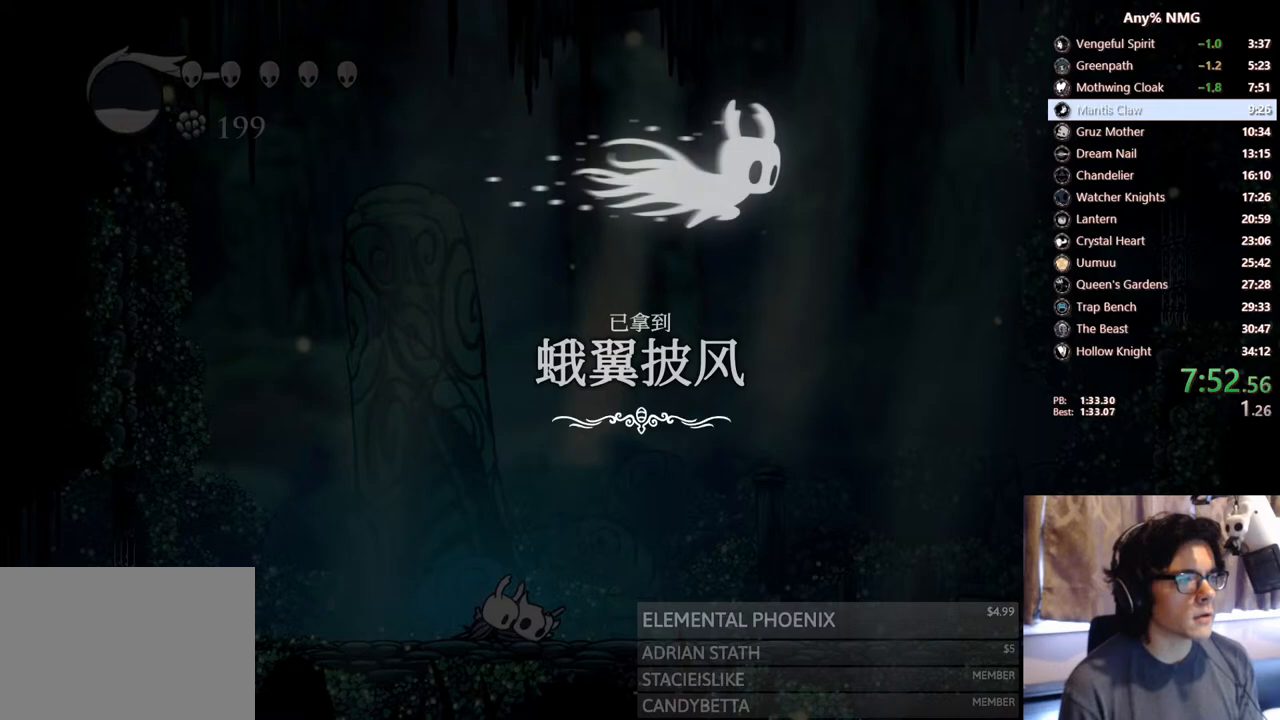
{"dt_ms": 500, "buttons": [], "left_stick": "center", "right_stick": "center", "events": []}
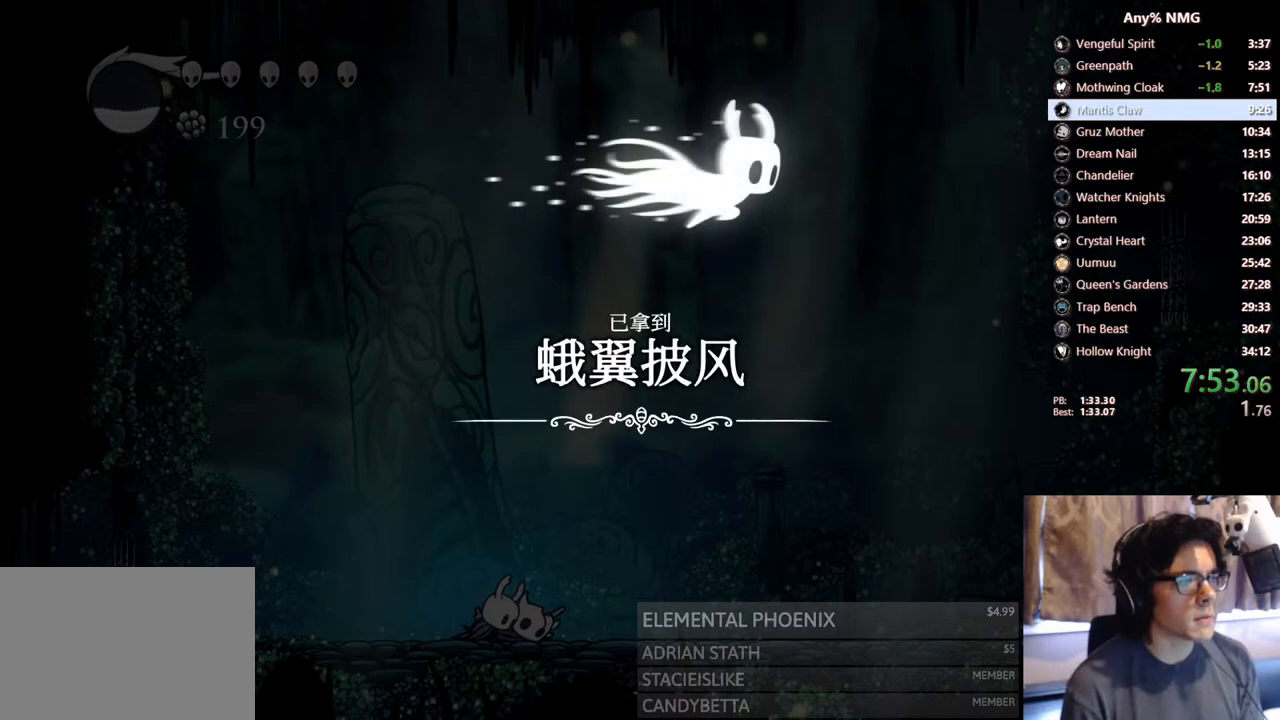
{"dt_ms": 500, "buttons": [], "left_stick": "center", "right_stick": "center", "events": []}